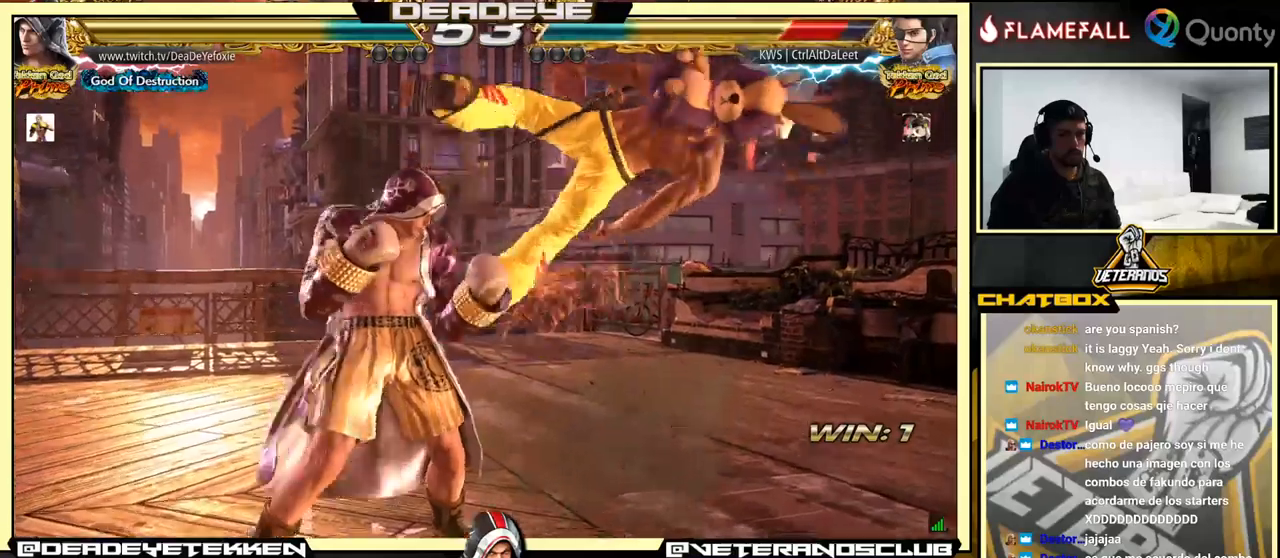
Gameplay with a controller (arcade stick); each line is a JSON object with the inputs held at the frame after it. "events" lists button and stick changes between this image and that frame as [ms after this image, input, new state], when the widget could be followed in between. Not read: L3 R3.
{"buttons": ["SQUARE"], "left_stick": "left", "events": [[17, "left_stick", "down-right"], [67, "SQUARE", "down"], [117, "SQUARE", "up"], [134, "TRIANGLE", "down"], [184, "TRIANGLE", "up"], [217, "left_stick", "left"], [234, "SQUARE", "down"], [284, "SQUARE", "up"], [367, "SQUARE", "down"], [400, "SQUARE", "up"], [500, "SQUARE", "down"]]}
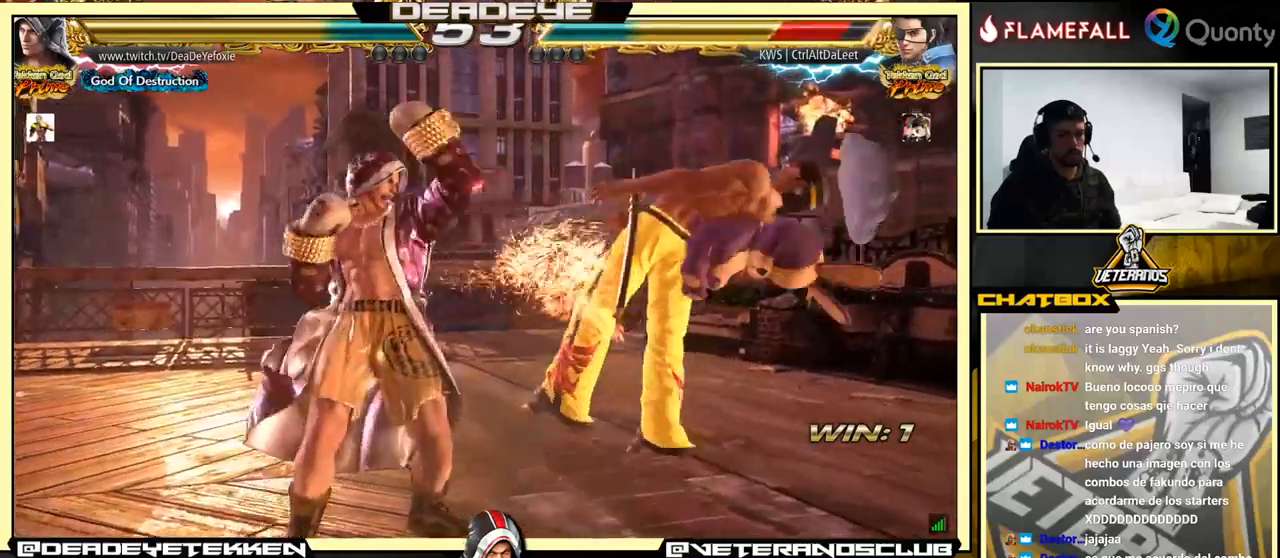
{"buttons": [], "left_stick": "center", "events": [[34, "SQUARE", "up"], [67, "SQUARE", "down"], [84, "SQUARE", "up"], [184, "SQUARE", "down"], [317, "SQUARE", "up"], [500, "left_stick", "center"]]}
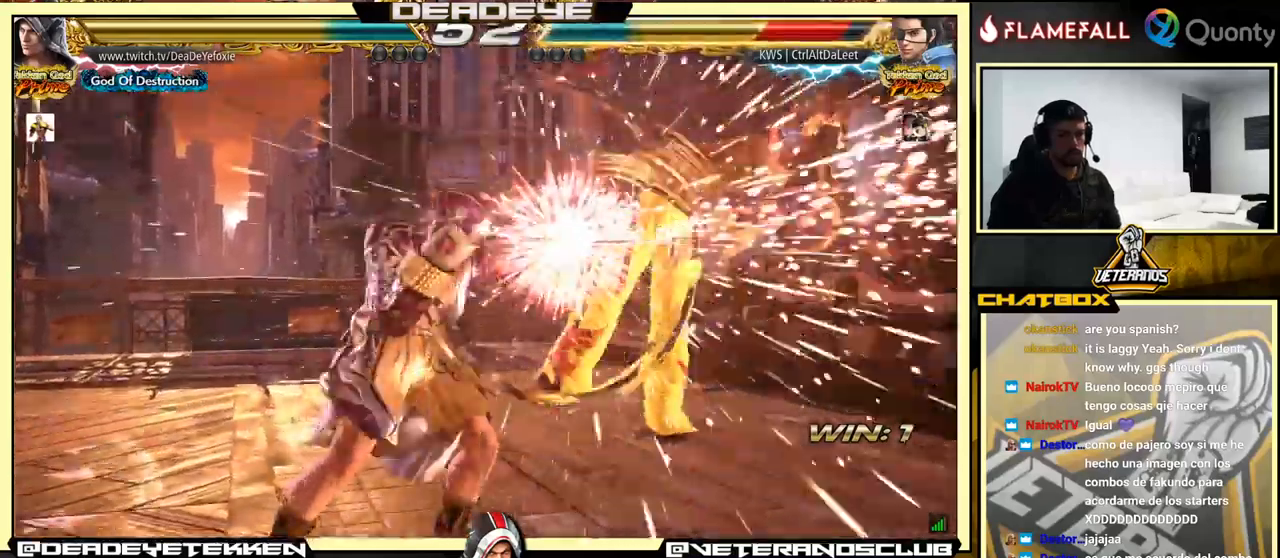
{"buttons": [], "left_stick": "down", "events": [[50, "left_stick", "down"], [100, "SQUARE", "down"], [134, "SQUARE", "up"], [267, "SQUARE", "down"], [300, "SQUARE", "up"], [384, "SQUARE", "down"], [417, "SQUARE", "up"], [484, "SQUARE", "down"], [500, "SQUARE", "up"]]}
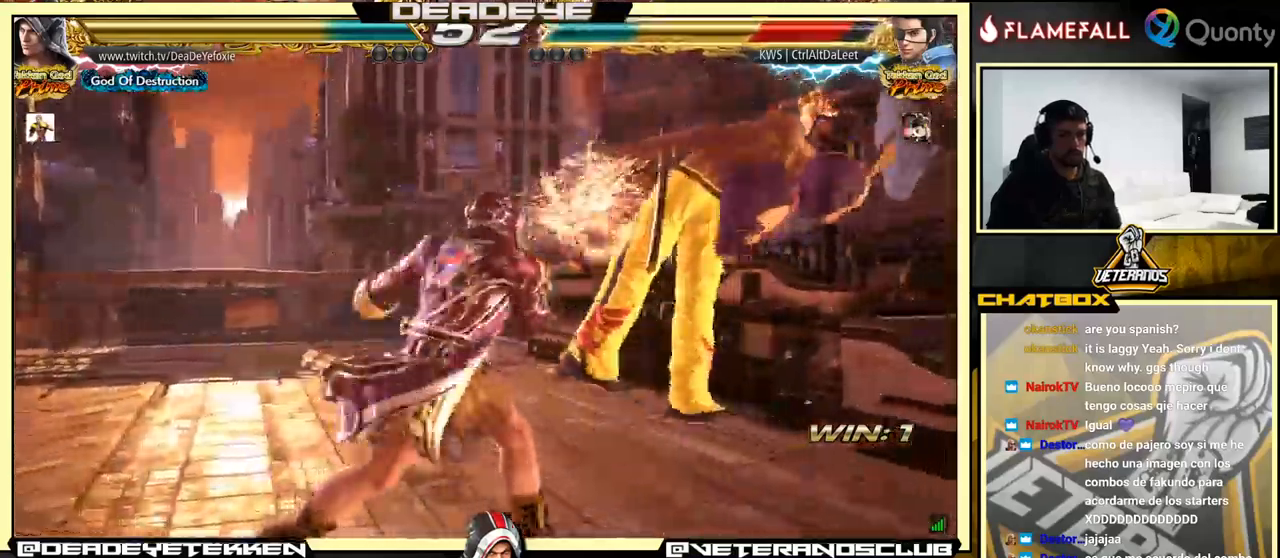
{"buttons": [], "left_stick": "right", "events": [[50, "SQUARE", "down"], [134, "left_stick", "center"], [167, "SQUARE", "up"], [350, "left_stick", "right"], [450, "left_stick", "center"], [500, "left_stick", "right"]]}
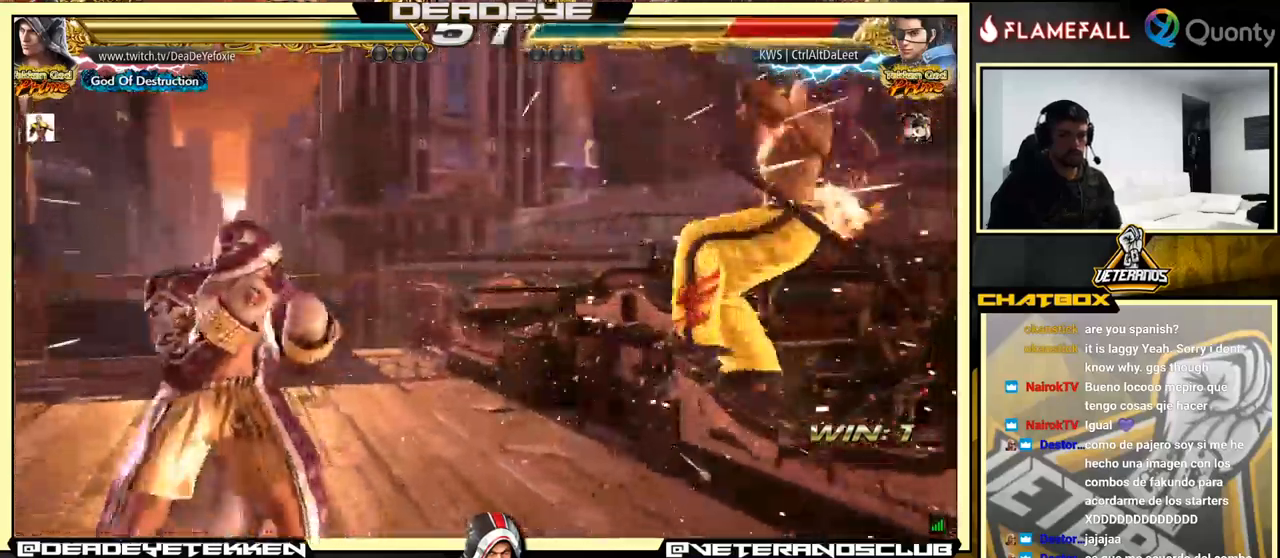
{"buttons": [], "left_stick": "left", "events": [[84, "left_stick", "left"], [167, "left_stick", "right"], [234, "TRIANGLE", "down"], [300, "SQUARE", "down"], [300, "left_stick", "center"], [334, "TRIANGLE", "up"], [367, "left_stick", "left"], [400, "SQUARE", "up"]]}
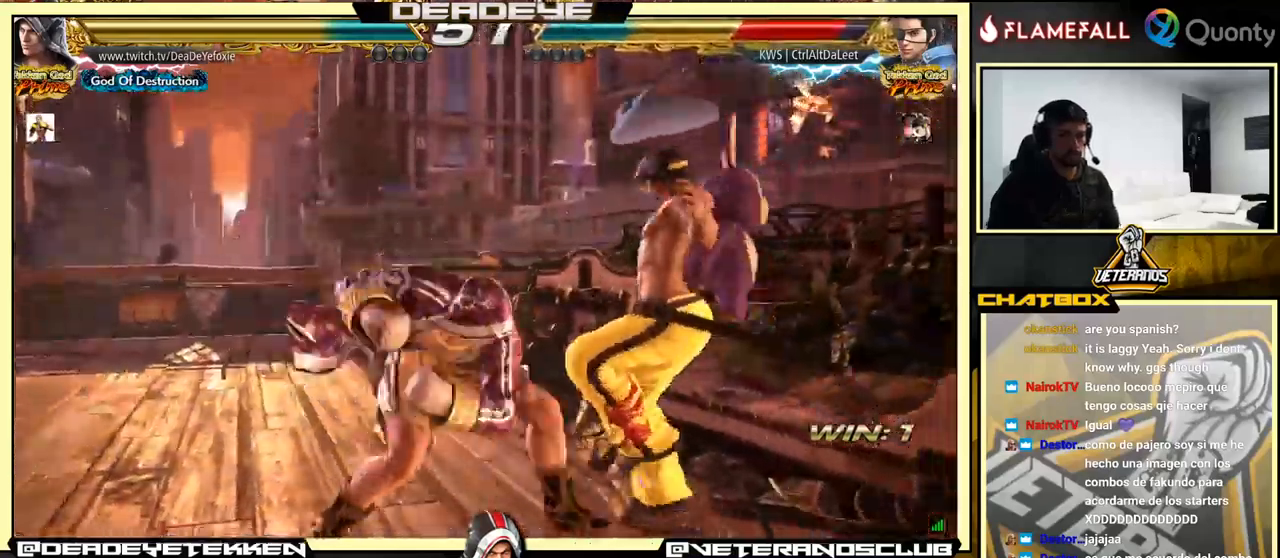
{"buttons": ["TRIANGLE"], "left_stick": "center", "events": [[467, "left_stick", "center"], [484, "TRIANGLE", "down"]]}
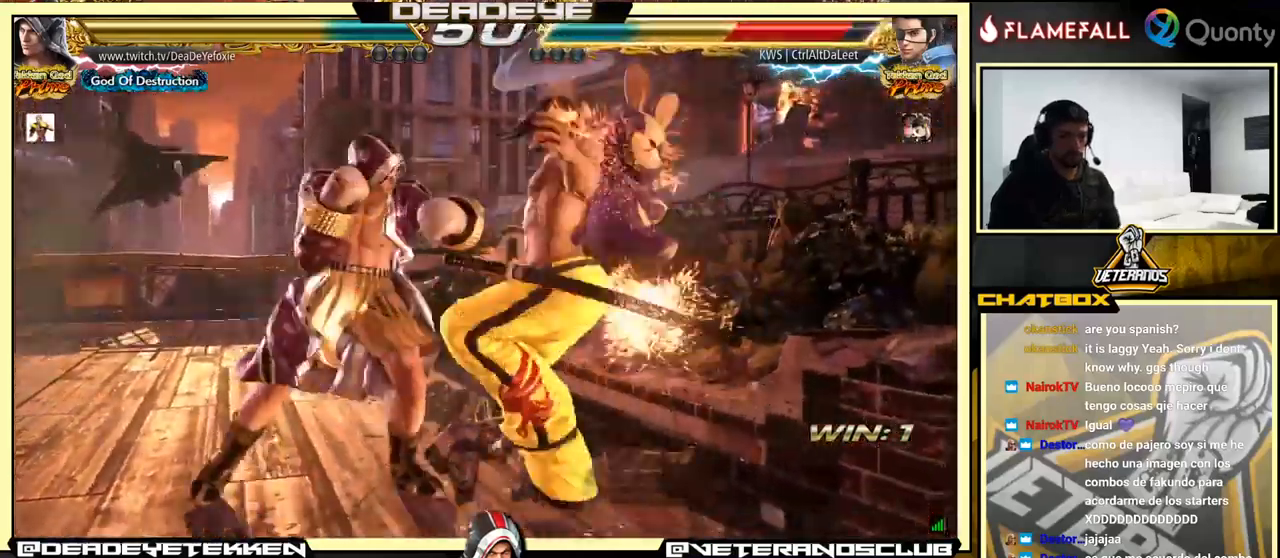
{"buttons": [], "left_stick": "center", "events": [[50, "TRIANGLE", "up"], [100, "TRIANGLE", "down"], [284, "TRIANGLE", "up"]]}
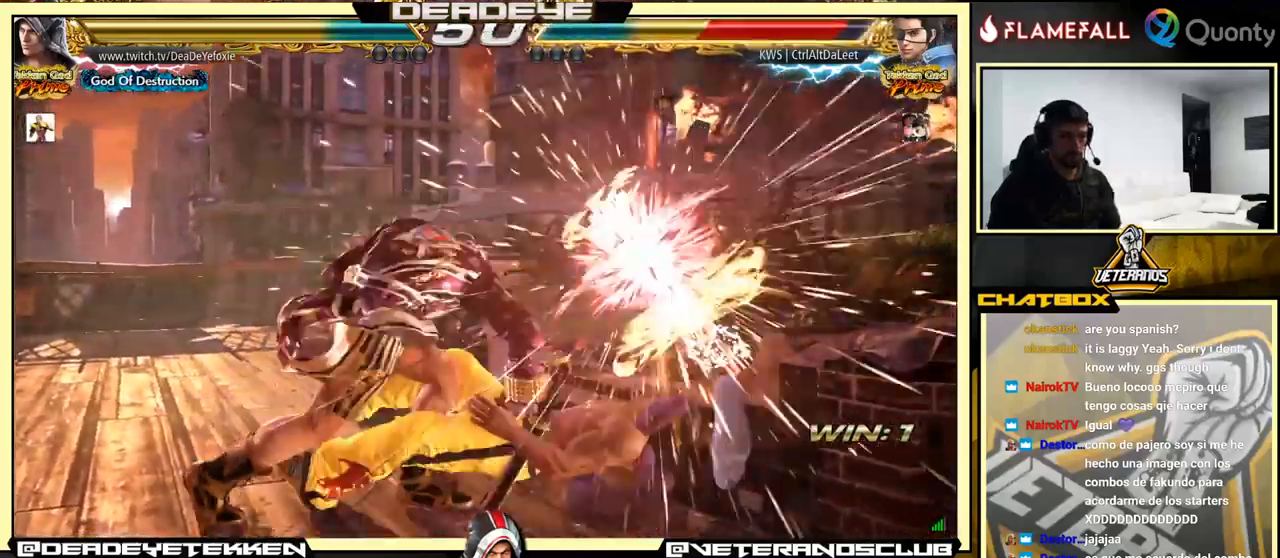
{"buttons": [], "left_stick": "center", "events": [[384, "left_stick", "down"], [450, "left_stick", "center"]]}
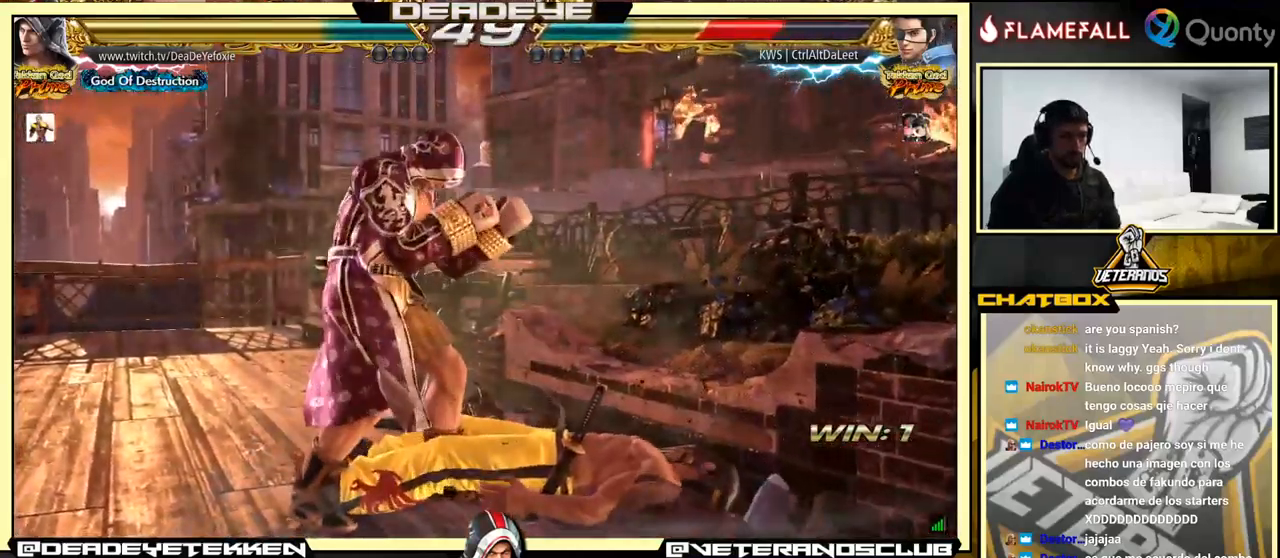
{"buttons": [], "left_stick": "center", "events": [[84, "left_stick", "down"], [367, "left_stick", "center"]]}
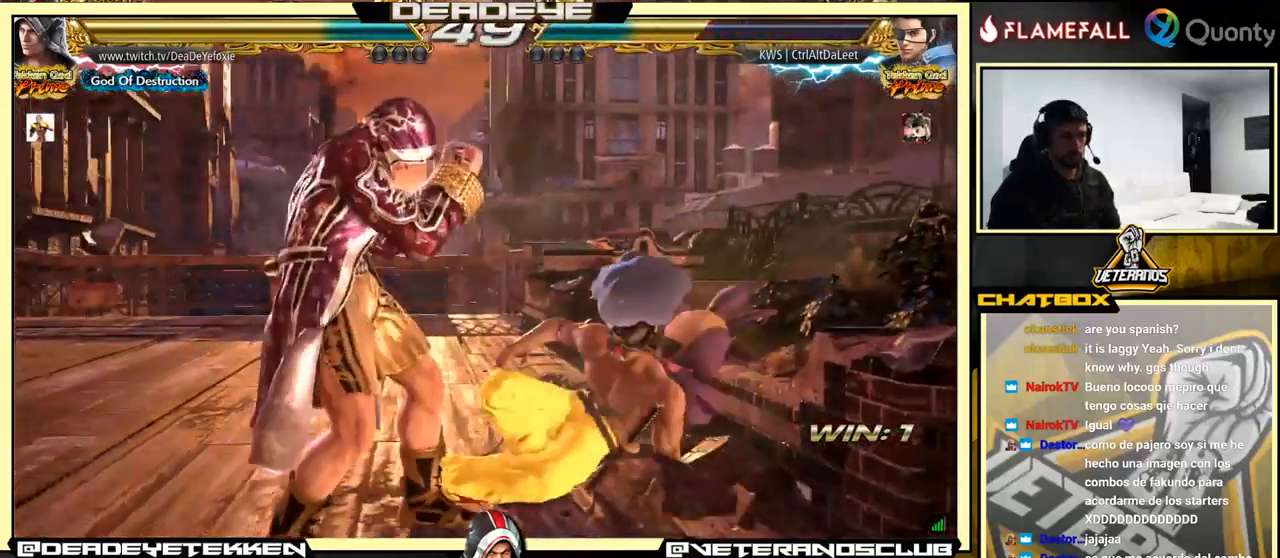
{"buttons": [], "left_stick": "center", "events": [[34, "left_stick", "down"], [100, "left_stick", "center"]]}
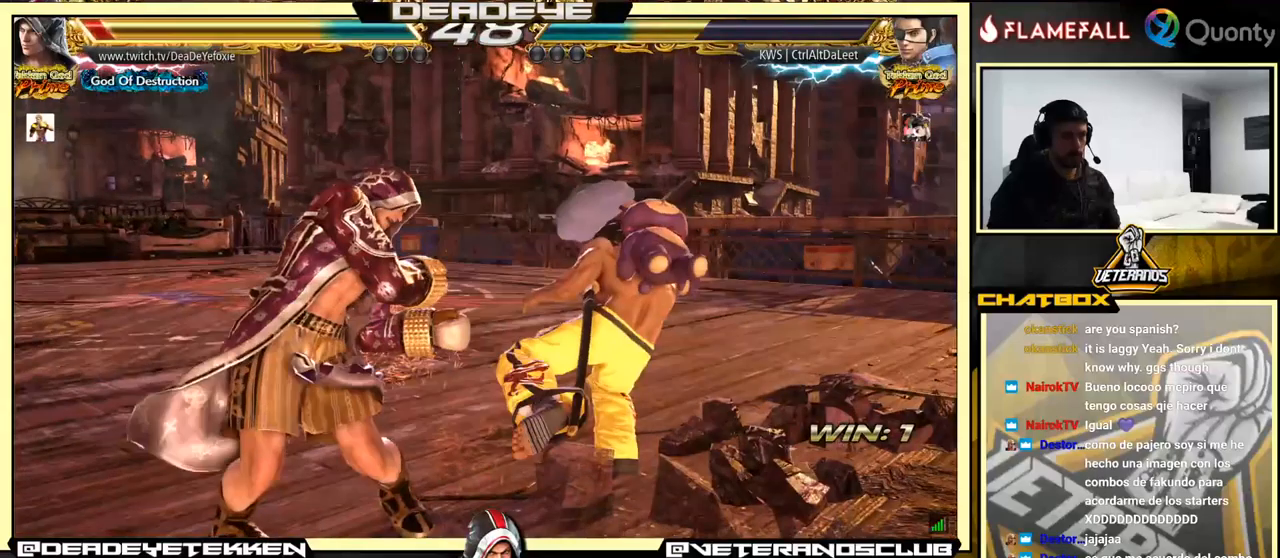
{"buttons": ["TRIANGLE"], "left_stick": "center", "events": [[150, "CIRCLE", "down"], [283, "CIRCLE", "up"], [466, "TRIANGLE", "down"]]}
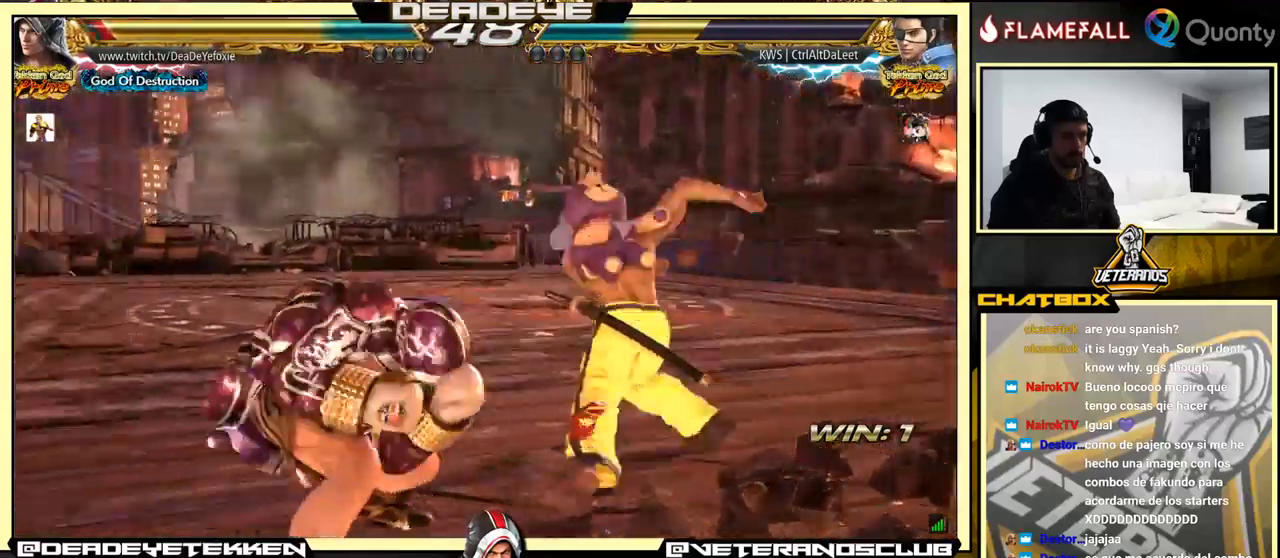
{"buttons": [], "left_stick": "left", "events": [[116, "TRIANGLE", "up"], [166, "left_stick", "right"], [333, "left_stick", "left"]]}
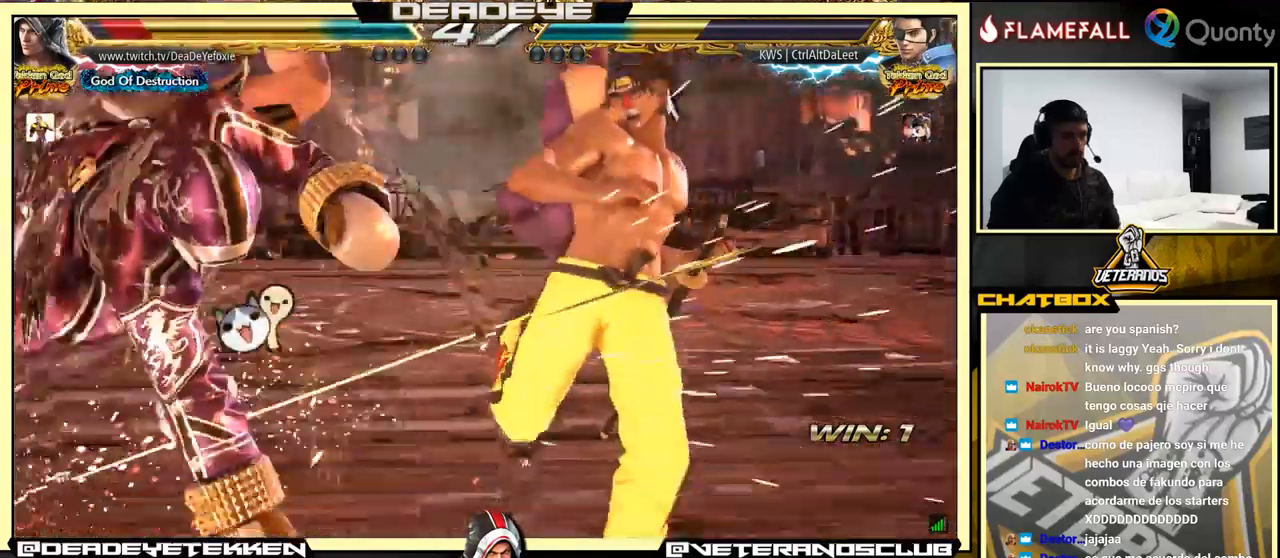
{"buttons": [], "left_stick": "center", "events": [[66, "left_stick", "center"], [400, "SQUARE", "down"], [466, "SQUARE", "up"]]}
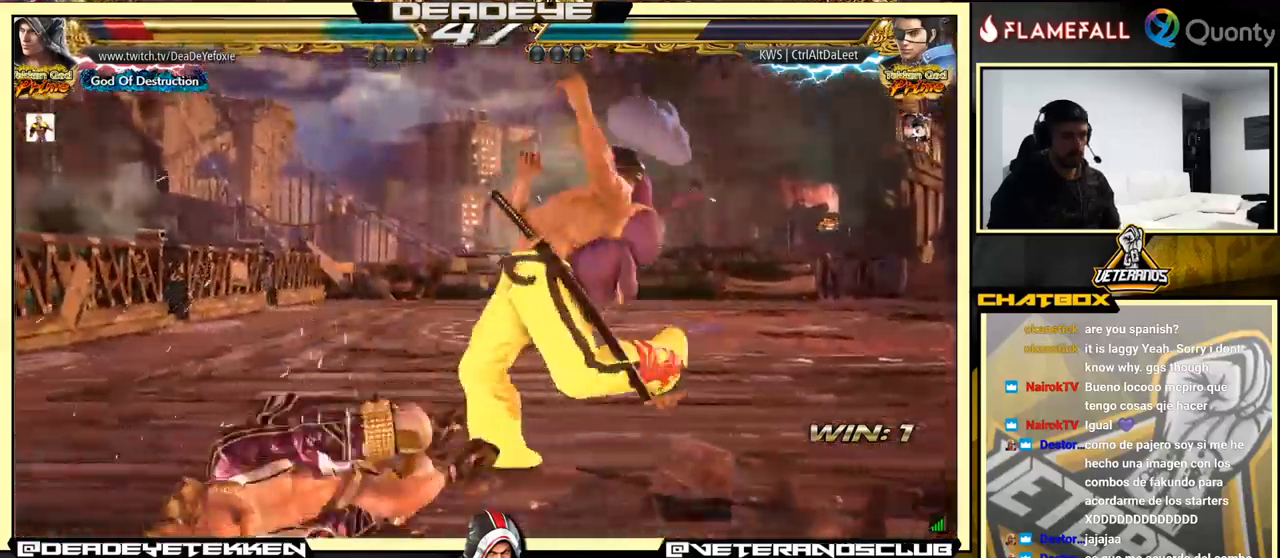
{"buttons": [], "left_stick": "center", "events": []}
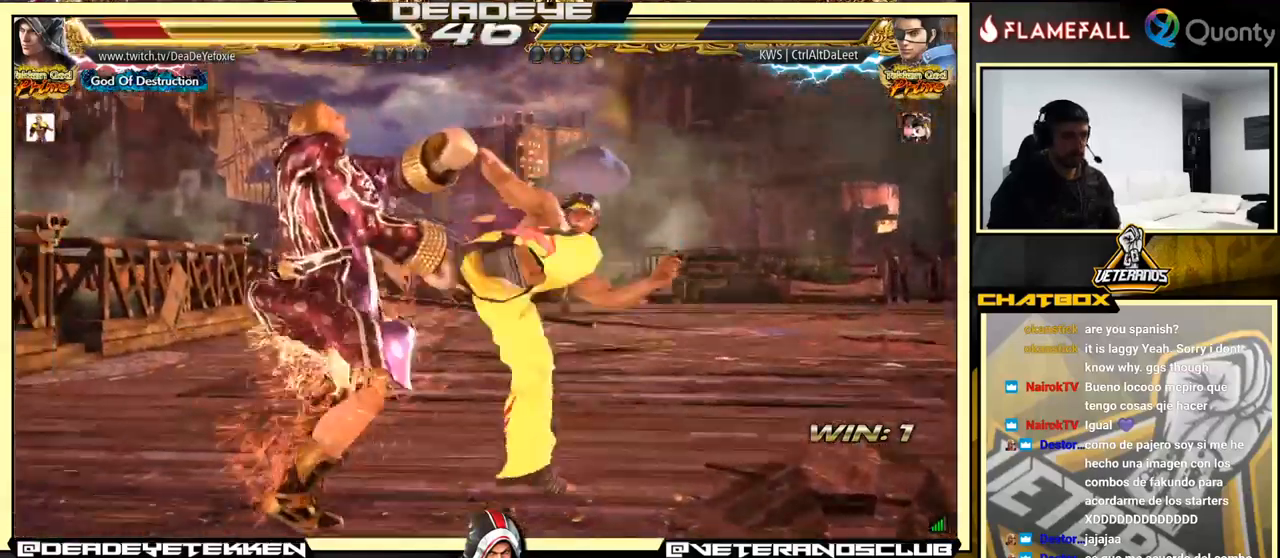
{"buttons": [], "left_stick": "center", "events": []}
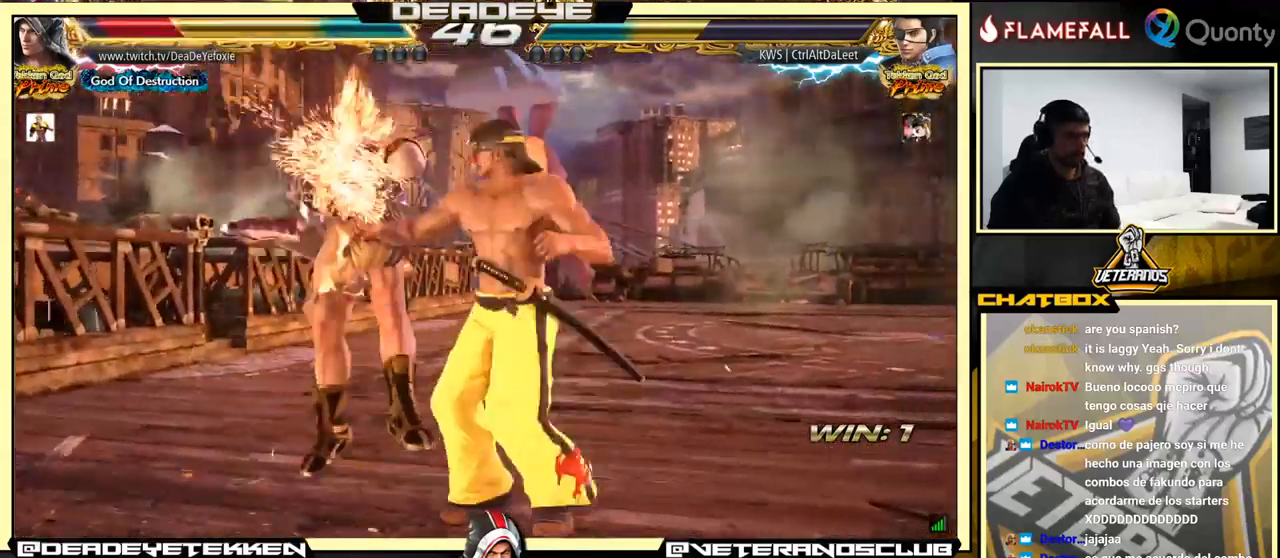
{"buttons": [], "left_stick": "center", "events": []}
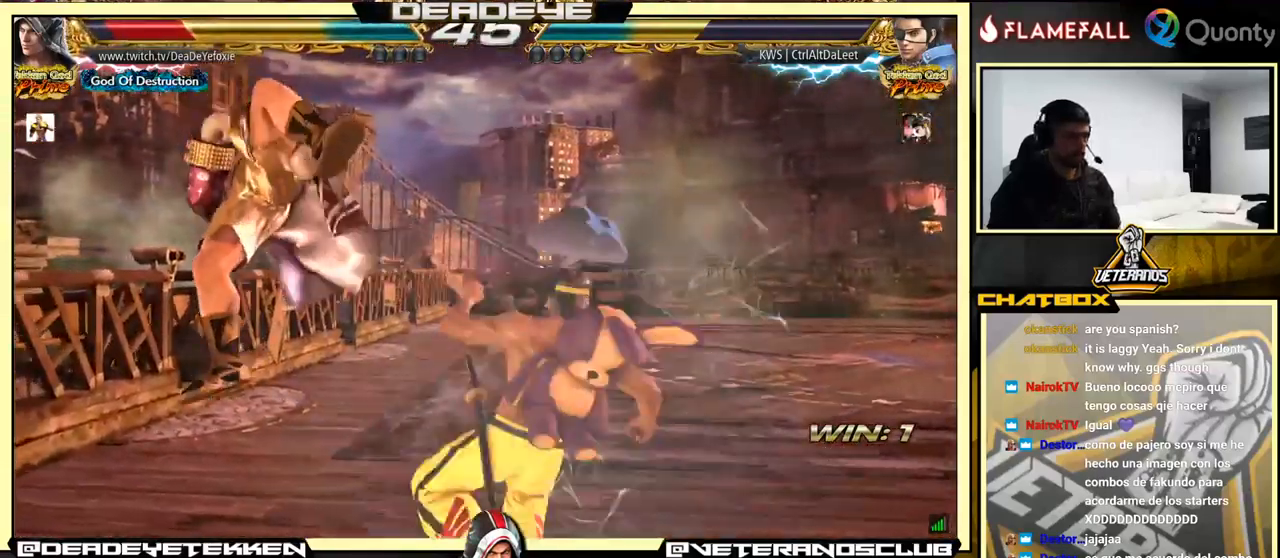
{"buttons": ["SQUARE"], "left_stick": "center", "events": [[83, "SQUARE", "down"], [166, "SQUARE", "up"], [450, "SQUARE", "down"]]}
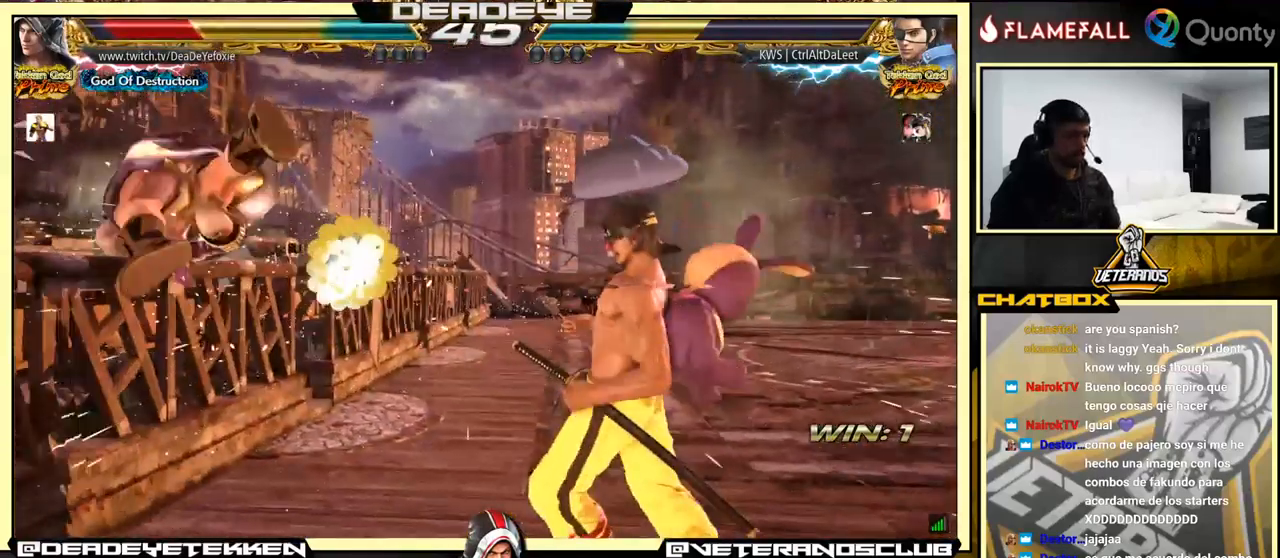
{"buttons": [], "left_stick": "center", "events": [[16, "SQUARE", "up"], [116, "SQUARE", "down"], [200, "SQUARE", "up"], [300, "SQUARE", "down"], [350, "SQUARE", "up"]]}
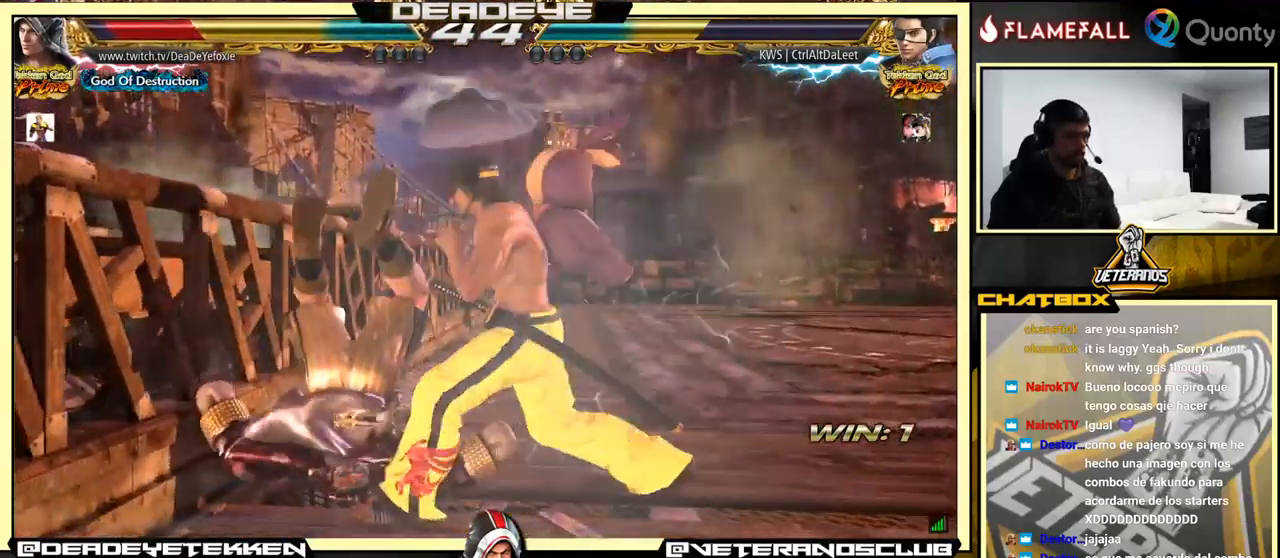
{"buttons": [], "left_stick": "center", "events": []}
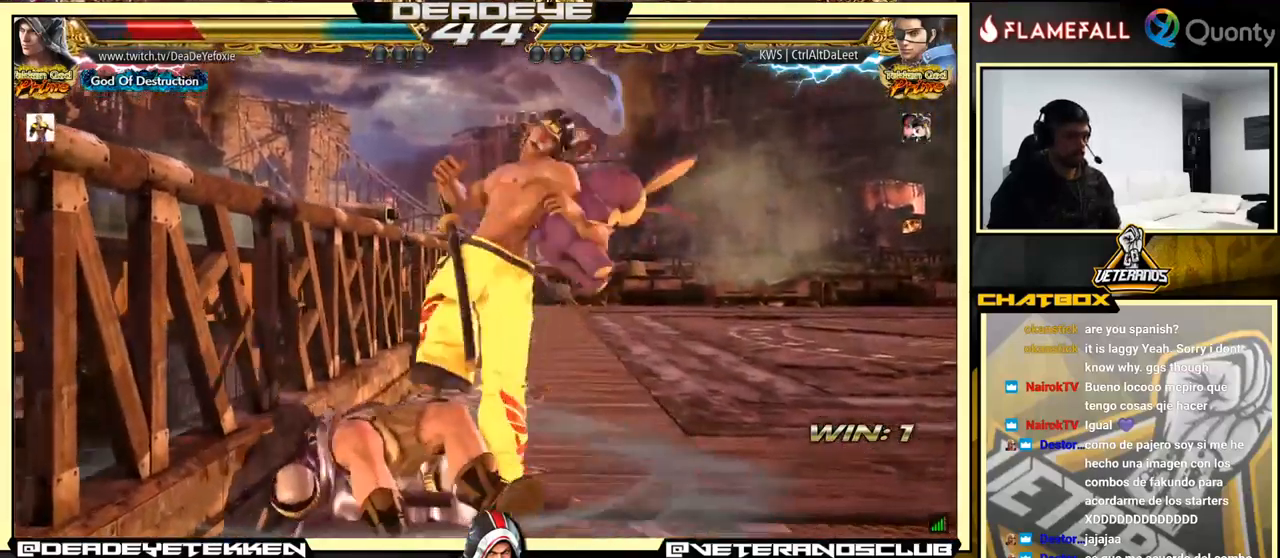
{"buttons": [], "left_stick": "center", "events": []}
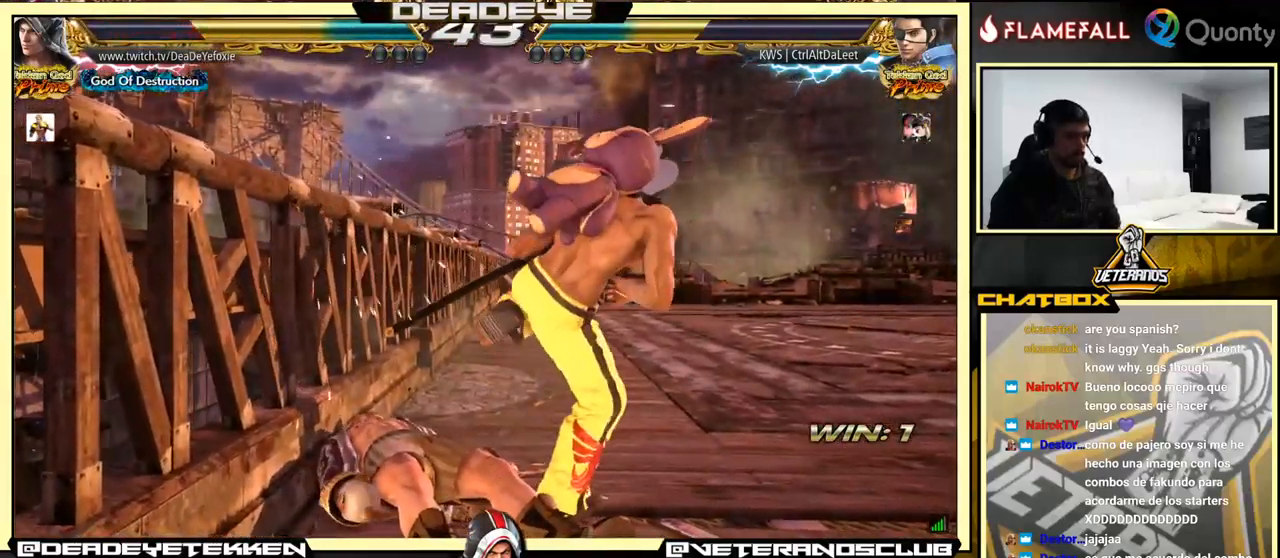
{"buttons": [], "left_stick": "center", "events": [[267, "CROSS", "down"], [433, "CROSS", "up"]]}
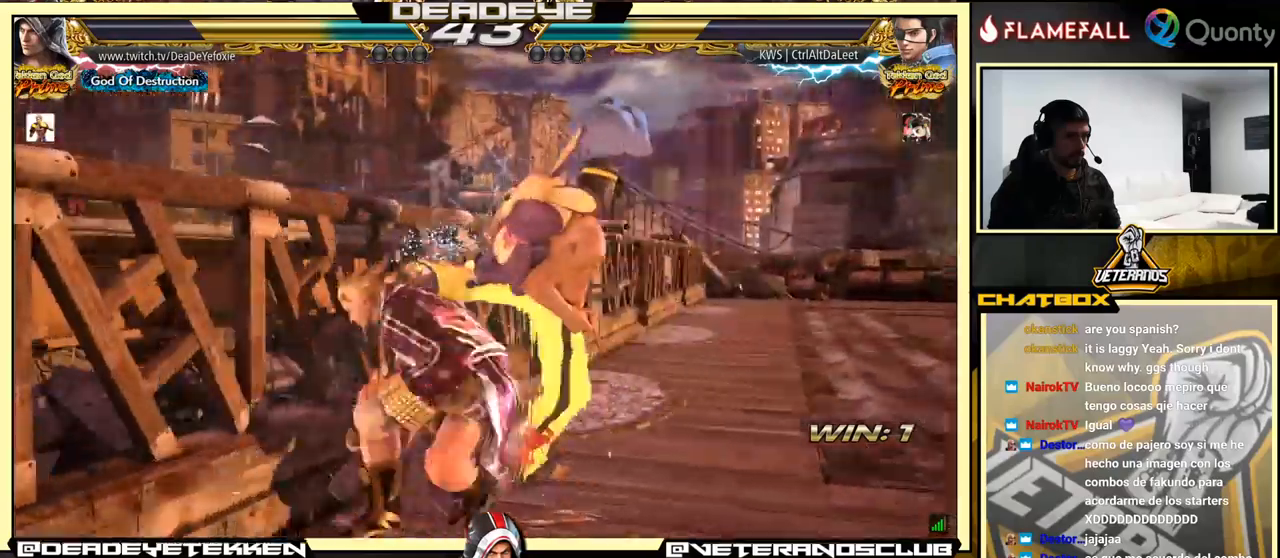
{"buttons": [], "left_stick": "center", "events": []}
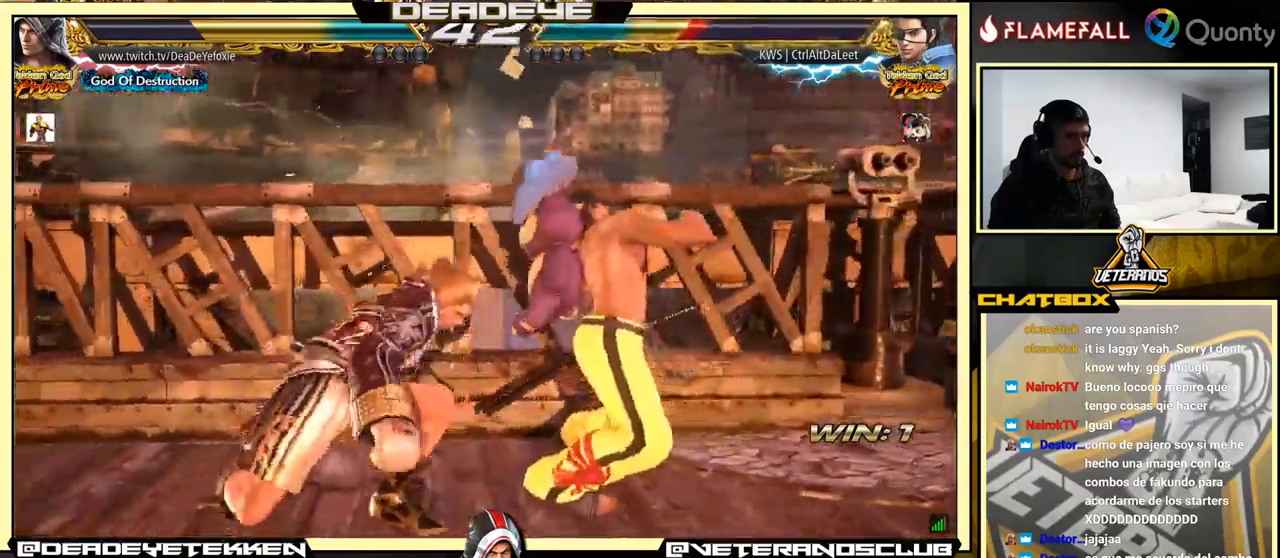
{"buttons": ["TRIANGLE"], "left_stick": "center", "events": [[200, "CIRCLE", "down"], [317, "CIRCLE", "up"], [450, "TRIANGLE", "down"]]}